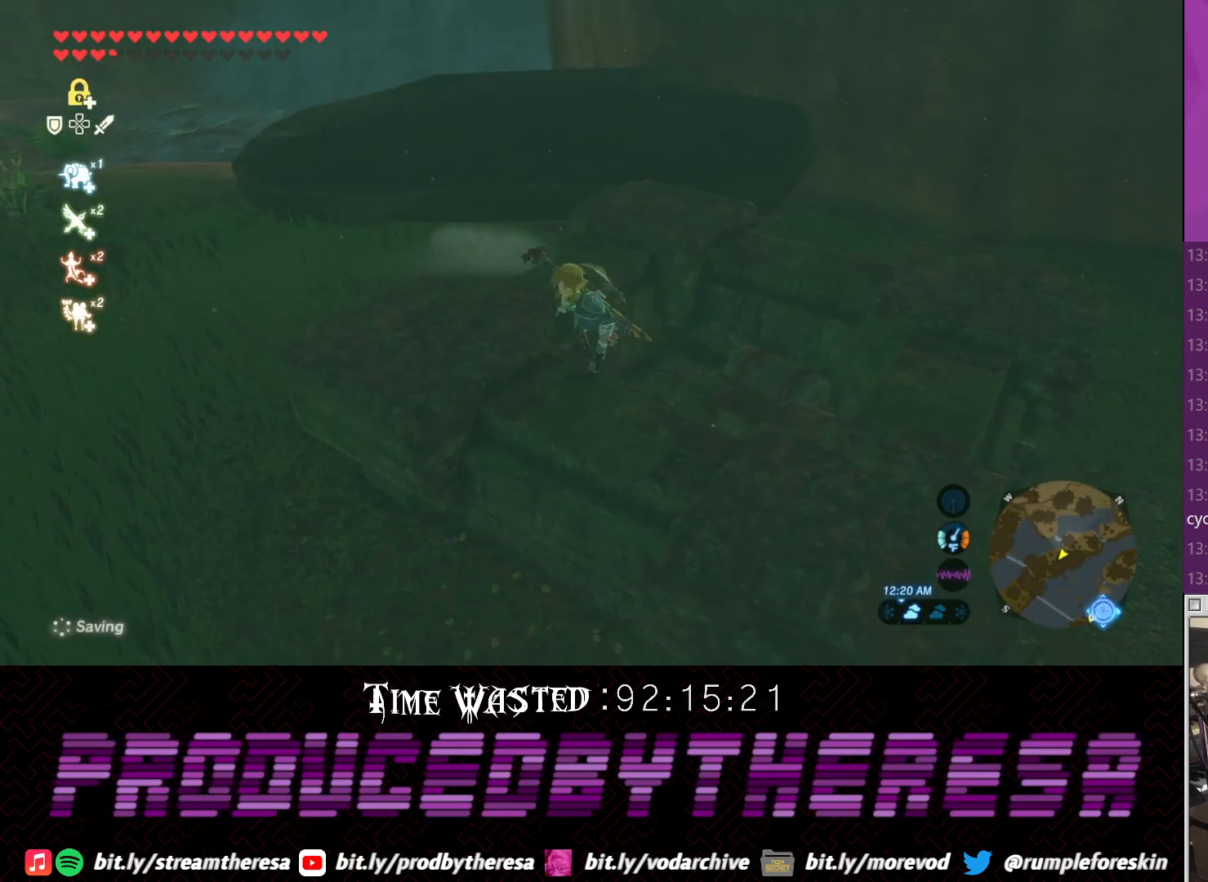
Gameplay with a controller (PlayStation layout); each line is a JSON object with the inputs held at the frame after it. "events" lists button and stick changes between this image and that frame as [ms after this image, input, new state], when the widget could be followed in between.
{"buttons": [], "left_stick": "center", "right_stick": "center", "events": [[67, "left_stick", "center"]]}
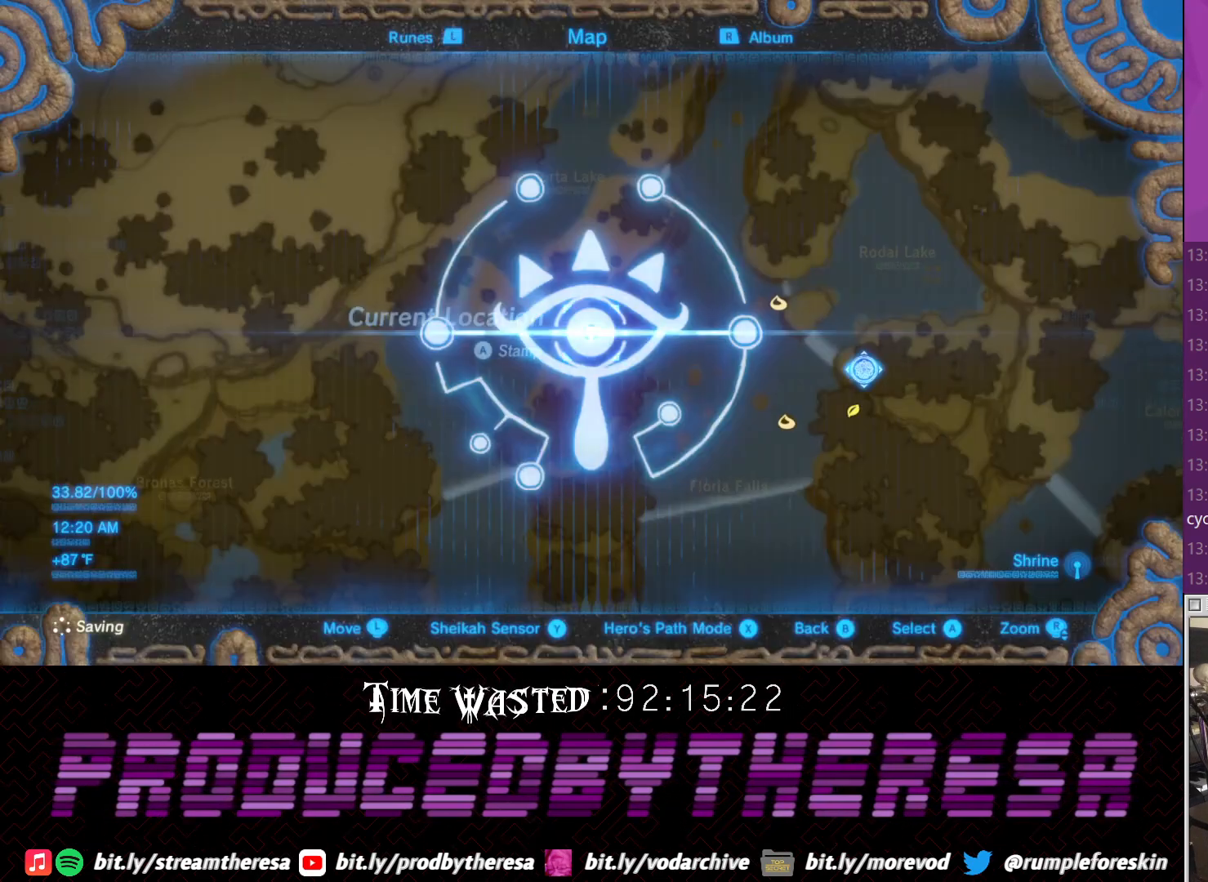
{"buttons": [], "left_stick": "center", "right_stick": "center", "events": []}
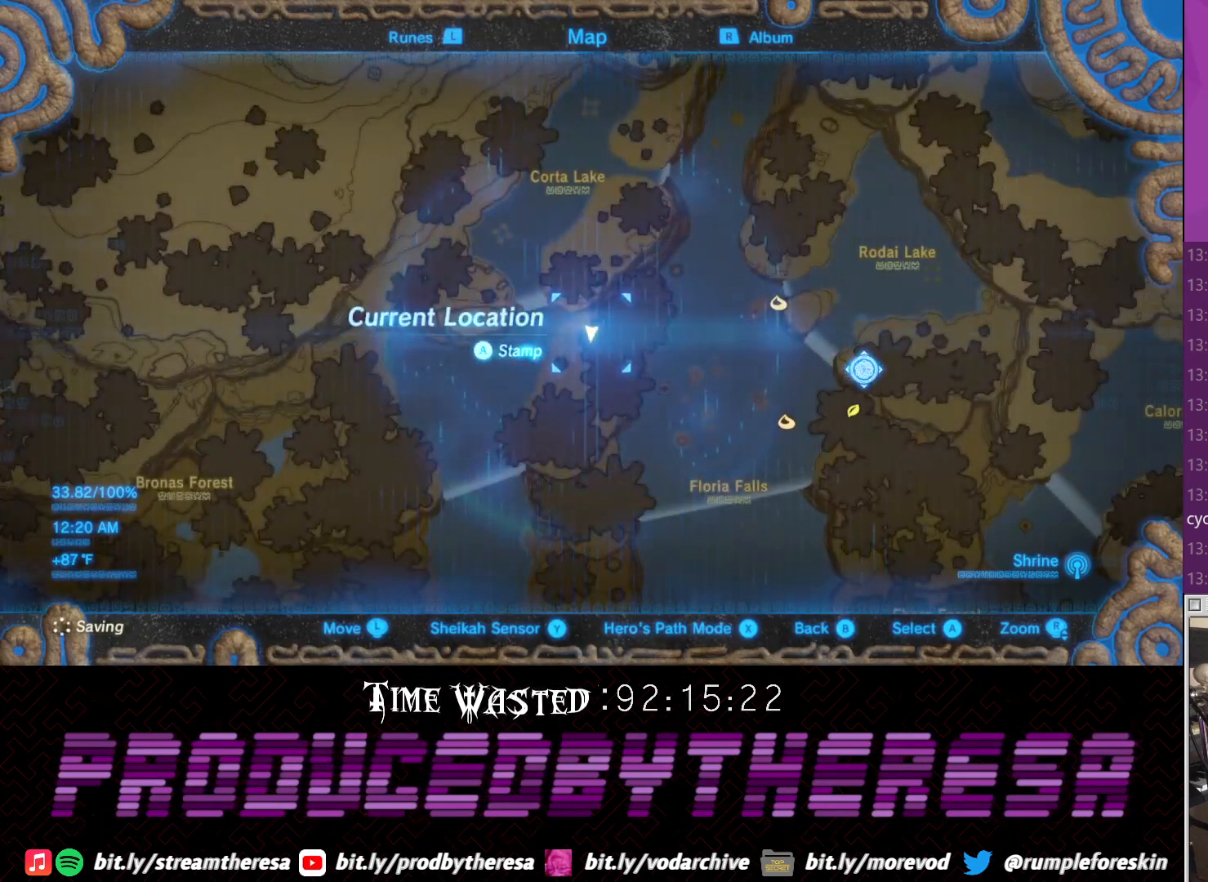
{"buttons": [], "left_stick": "center", "right_stick": "center", "events": [[83, "right_stick", "up"], [267, "right_stick", "center"]]}
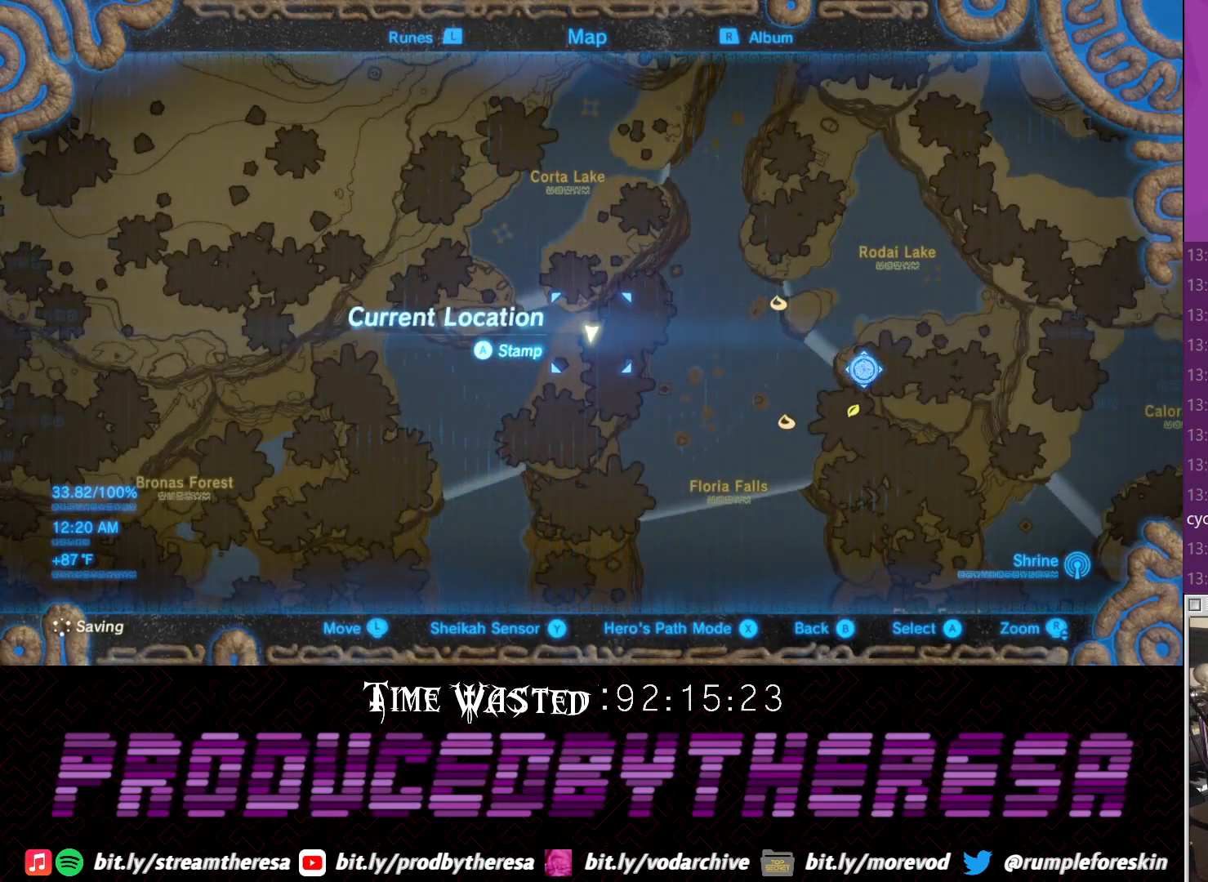
{"buttons": [], "left_stick": "center", "right_stick": "center", "events": []}
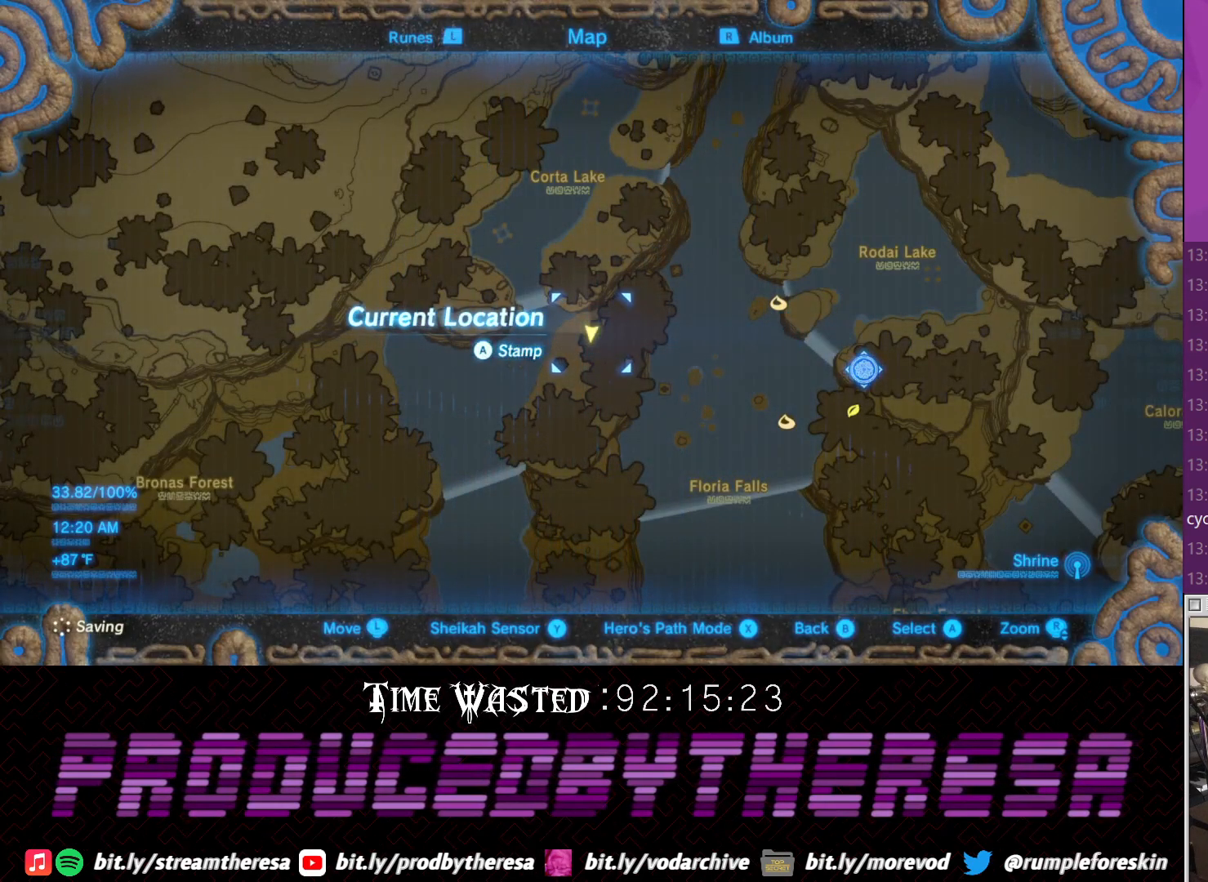
{"buttons": [], "left_stick": "center", "right_stick": "center", "events": [[33, "left_stick", "left"], [350, "left_stick", "center"]]}
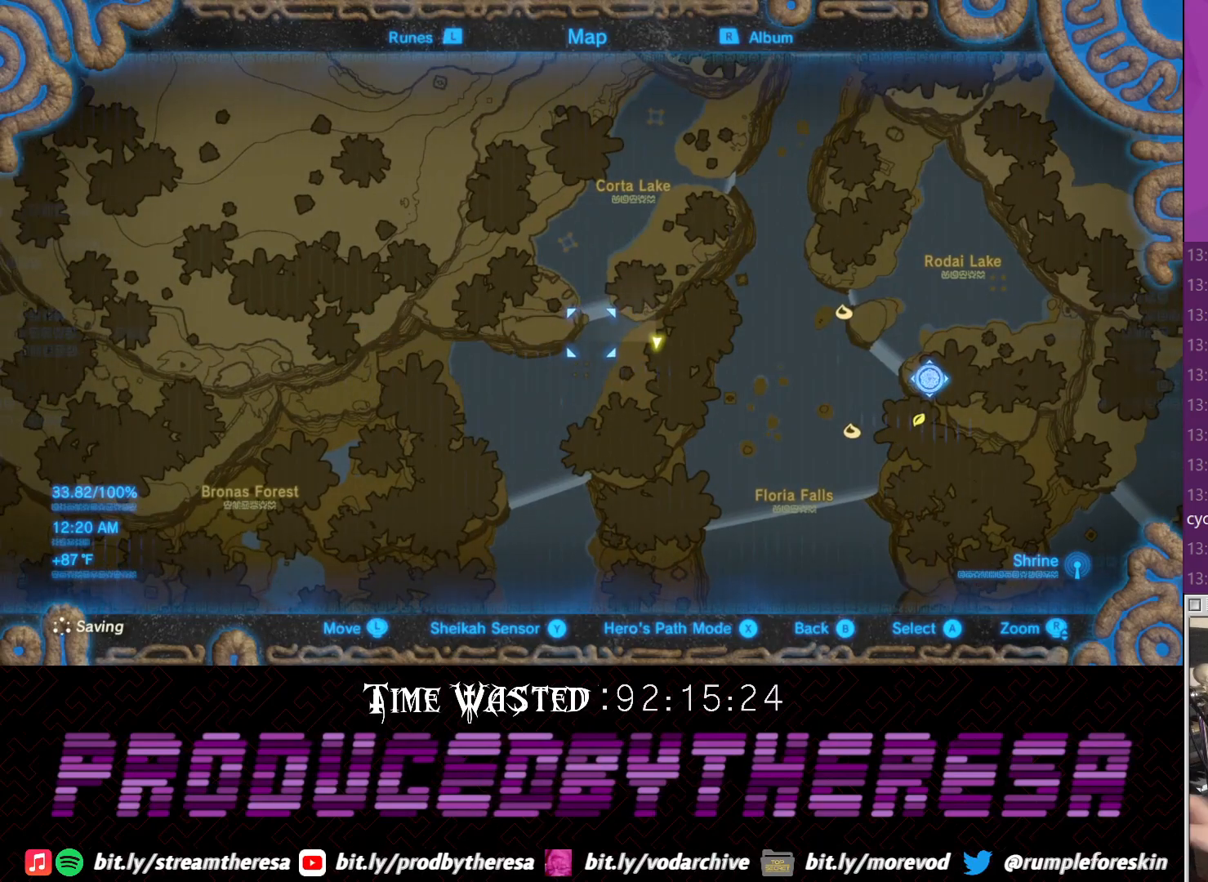
{"buttons": [], "left_stick": "center", "right_stick": "center", "events": []}
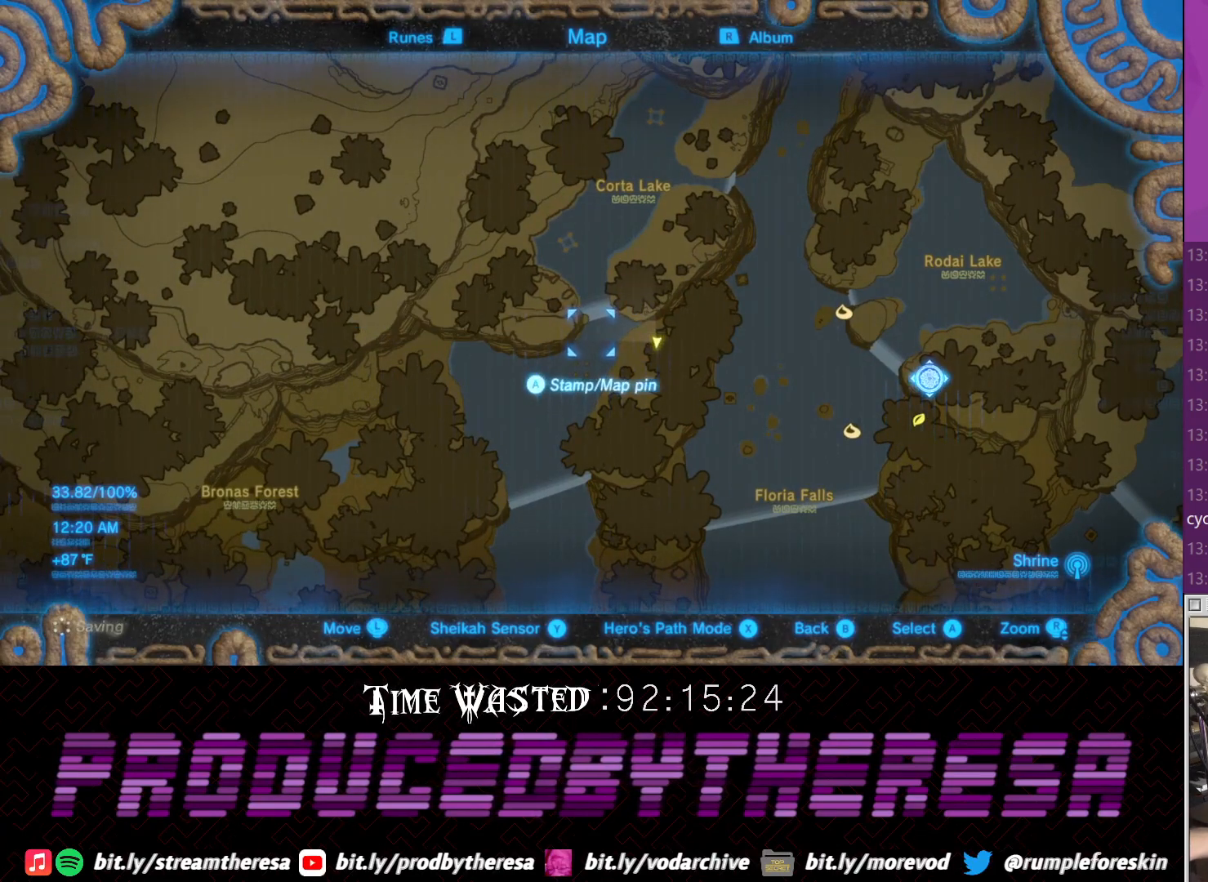
{"buttons": [], "left_stick": "center", "right_stick": "center", "events": []}
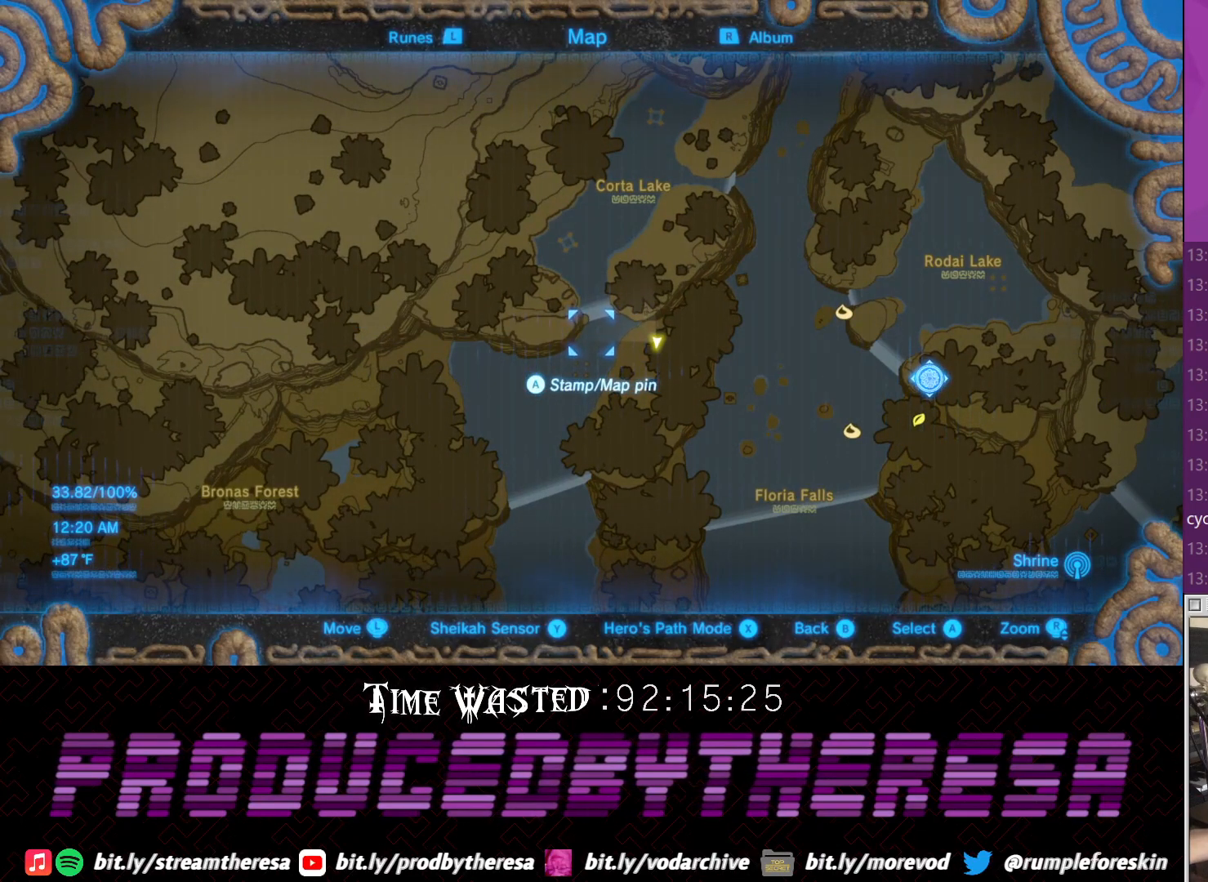
{"buttons": [], "left_stick": "center", "right_stick": "center", "events": []}
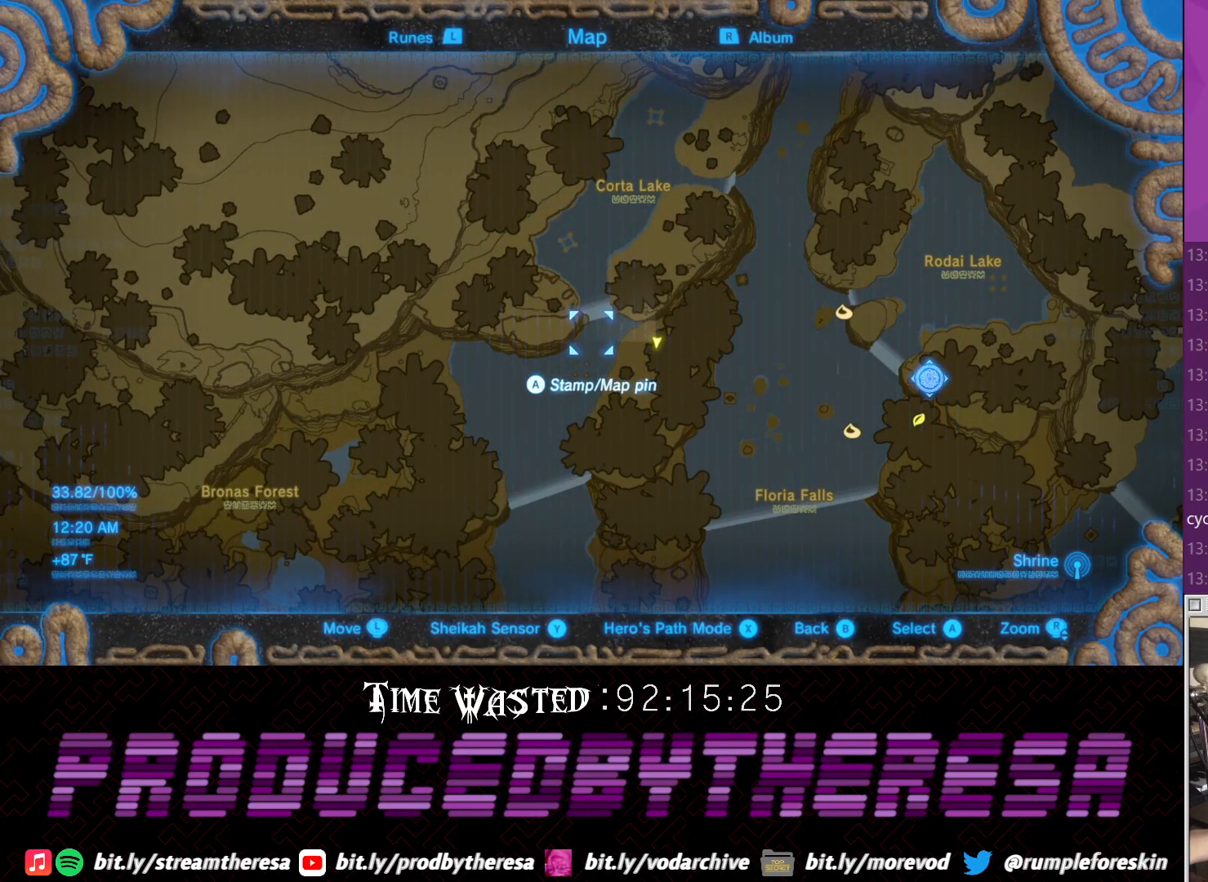
{"buttons": [], "left_stick": "center", "right_stick": "center", "events": []}
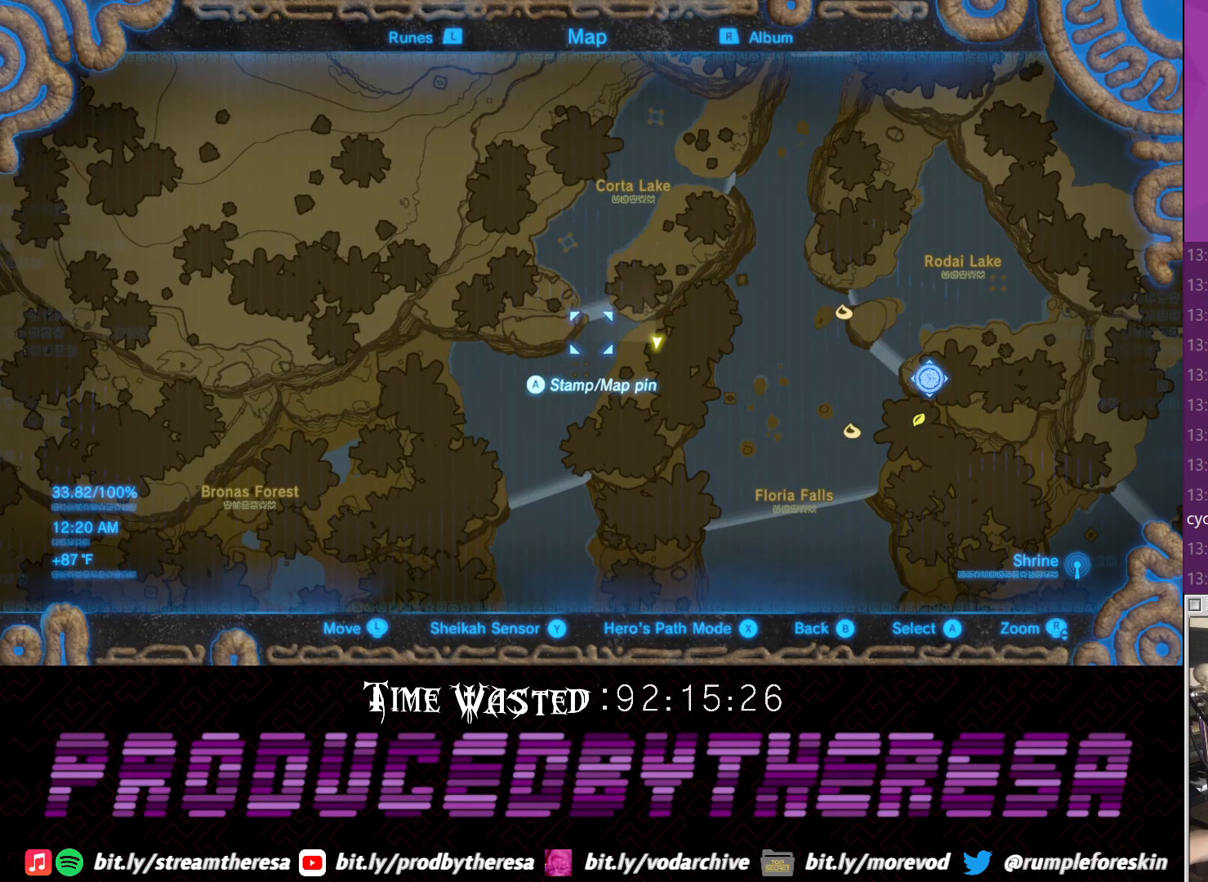
{"buttons": [], "left_stick": "center", "right_stick": "center", "events": []}
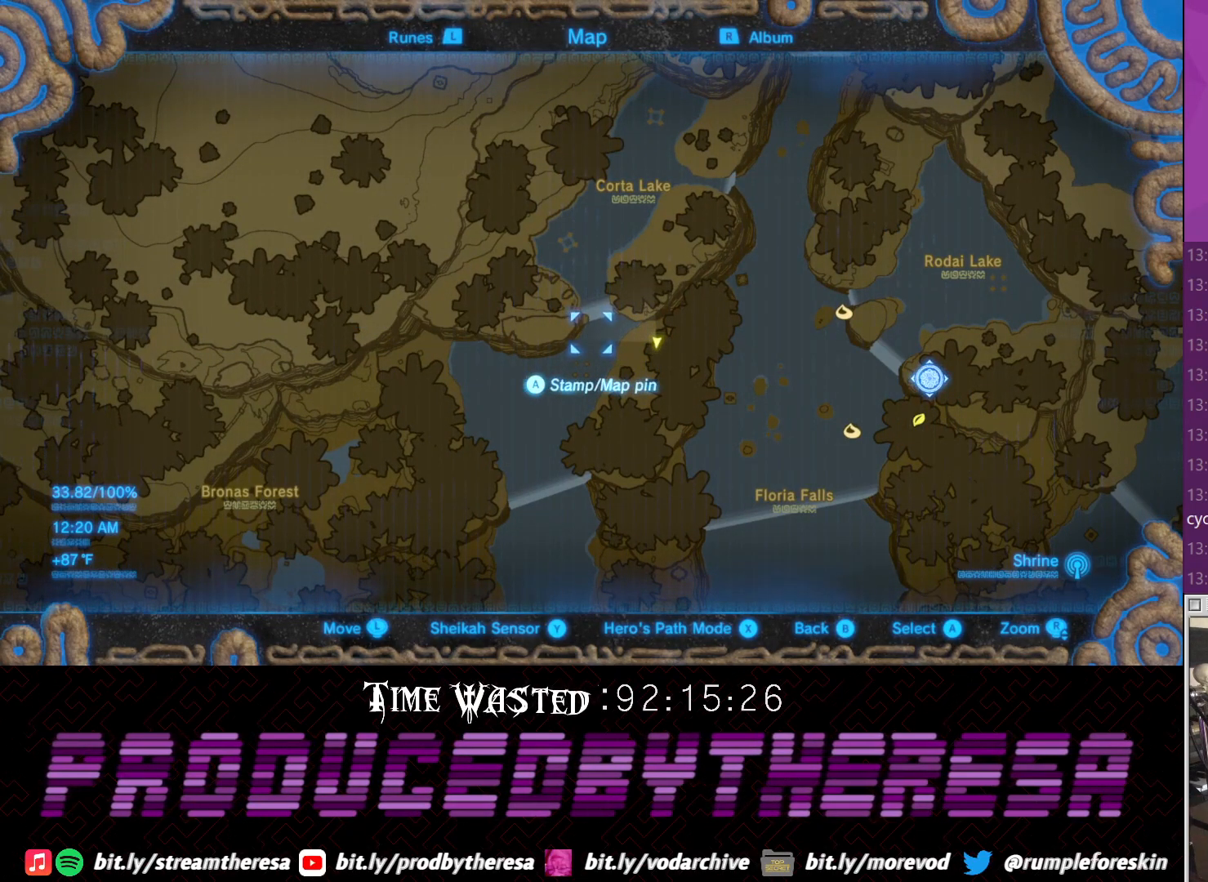
{"buttons": [], "left_stick": "center", "right_stick": "center", "events": [[217, "CROSS", "down"], [350, "CROSS", "up"]]}